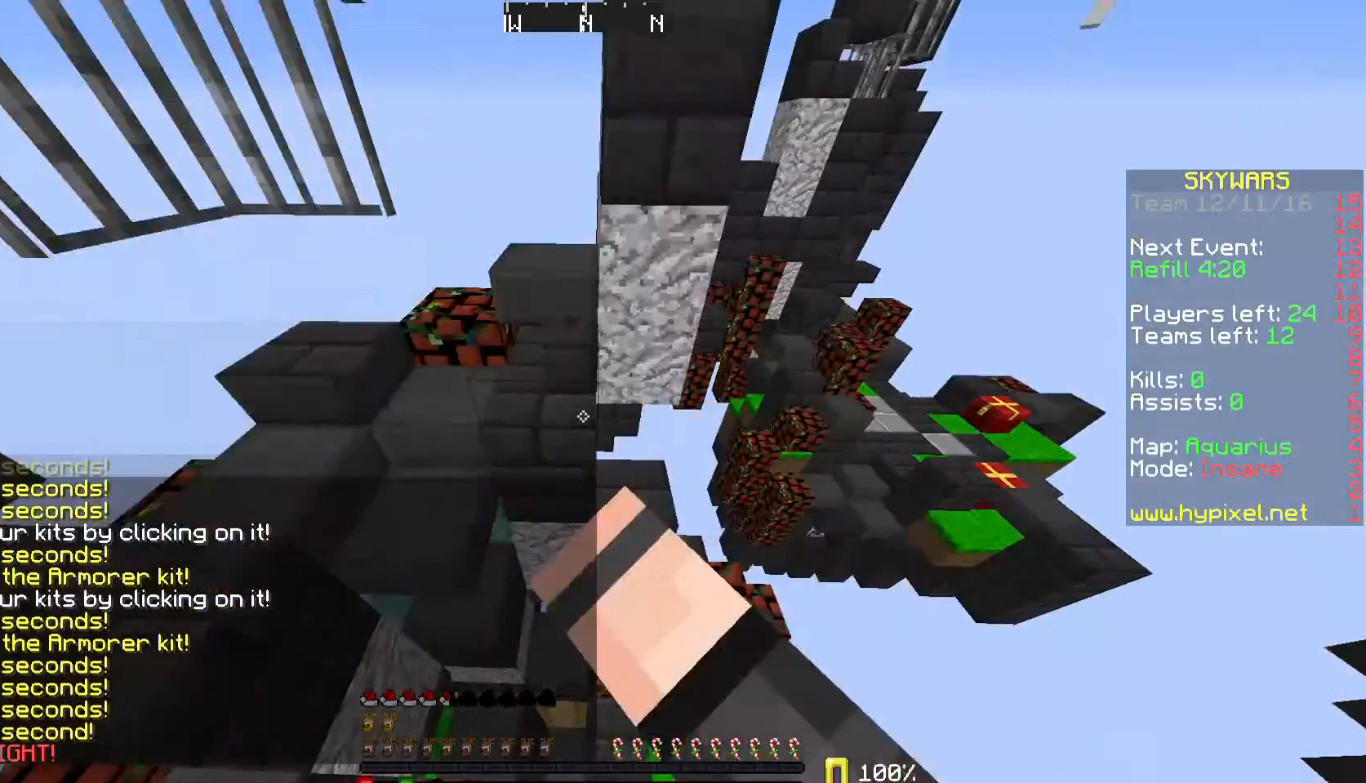
Gameplay with keyboard and mouse; each line is a JSON object with the keys and mouse buttons held at the frame after it. "events" lists presses ("down") and releases ("up") of "a", "d", "s", "w", "mouse_left" and "mouse_right" between this image and that frame as [ms after this image, input, new state], when the widget could be followed in between. "mouse_left", "mouse_right" = the "left", "right" buttons of the "mouse" list. No other keys are recorded. Fast repeated clicks can show as one long hold. Mouse movement is not recorded.
{"keys": [], "mouse": [], "events": []}
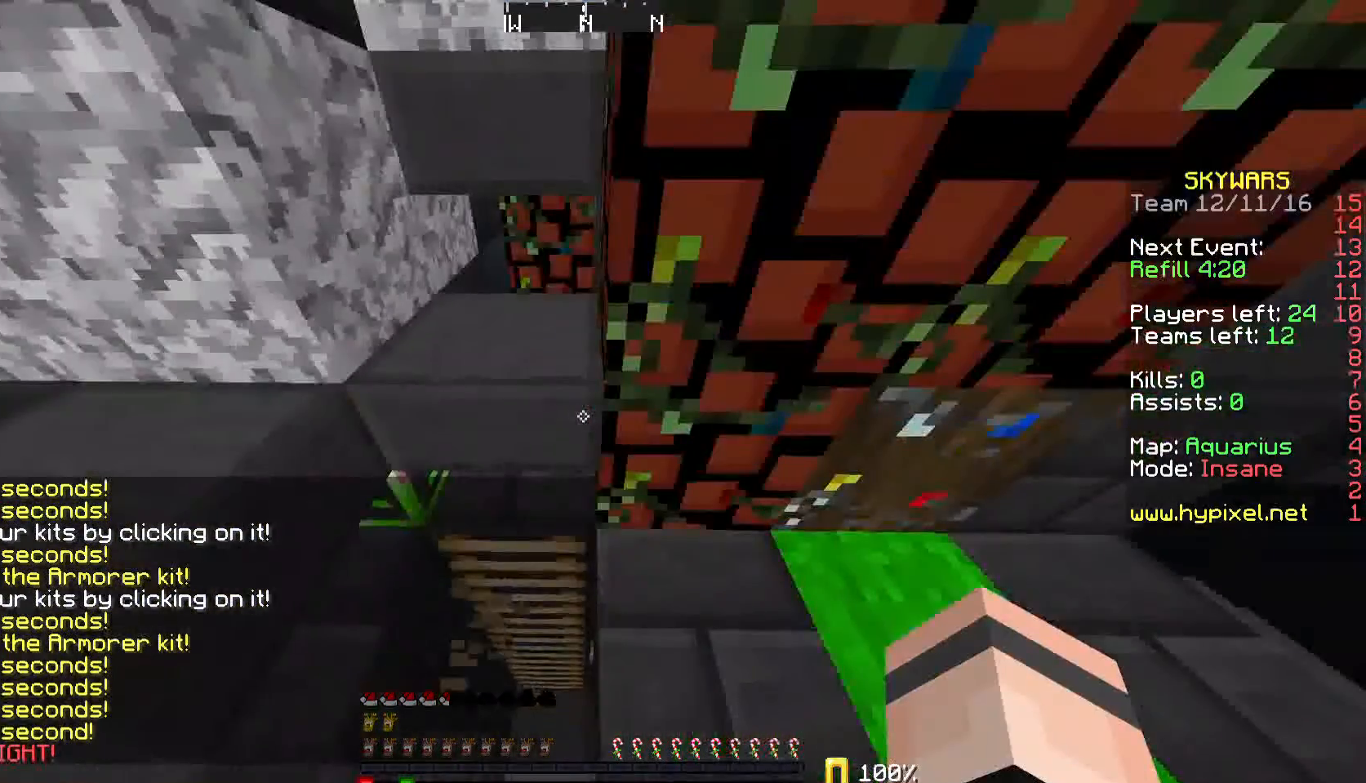
{"keys": ["d"], "mouse": [], "events": [[33, "w", "down"], [67, "a", "down"], [233, "a", "up"], [300, "w", "up"], [500, "d", "down"]]}
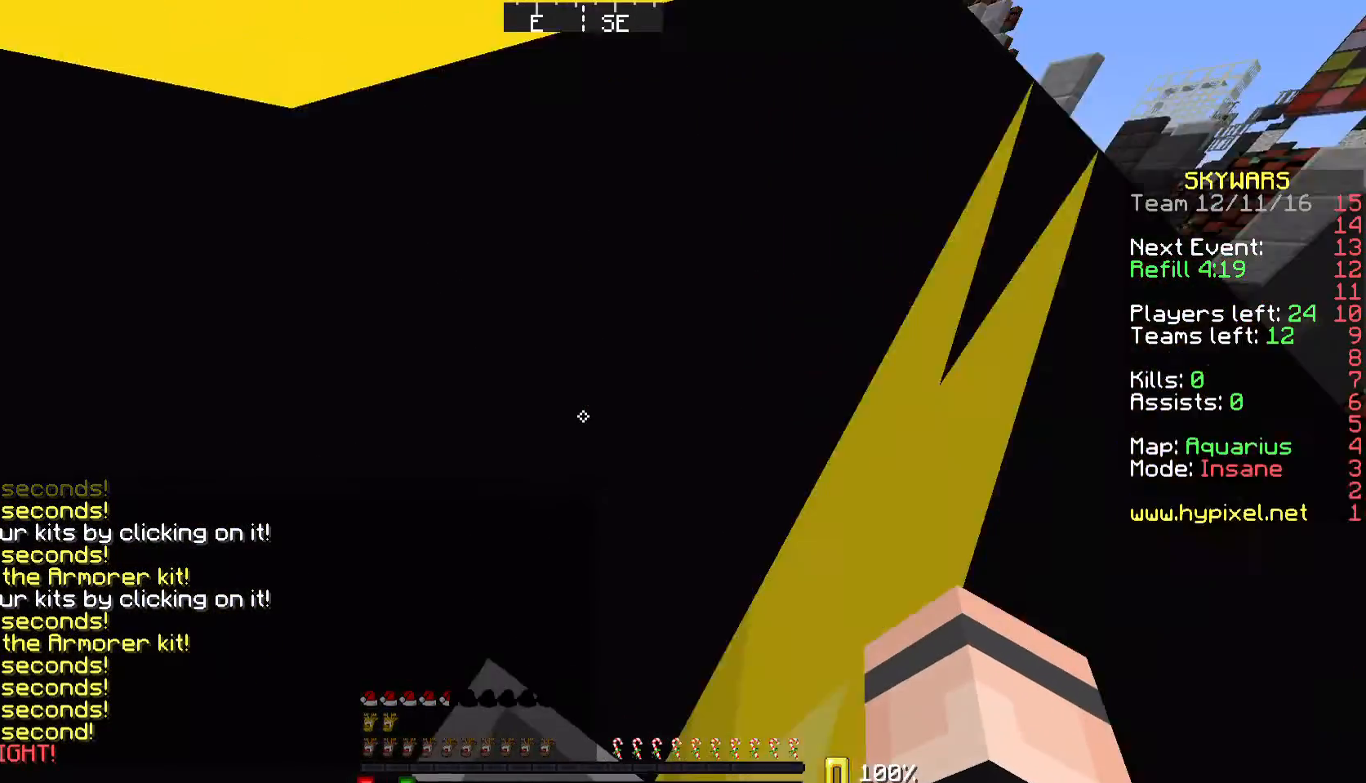
{"keys": ["d", "w"], "mouse": [], "events": [[33, "d", "up"], [367, "w", "down"], [467, "d", "down"]]}
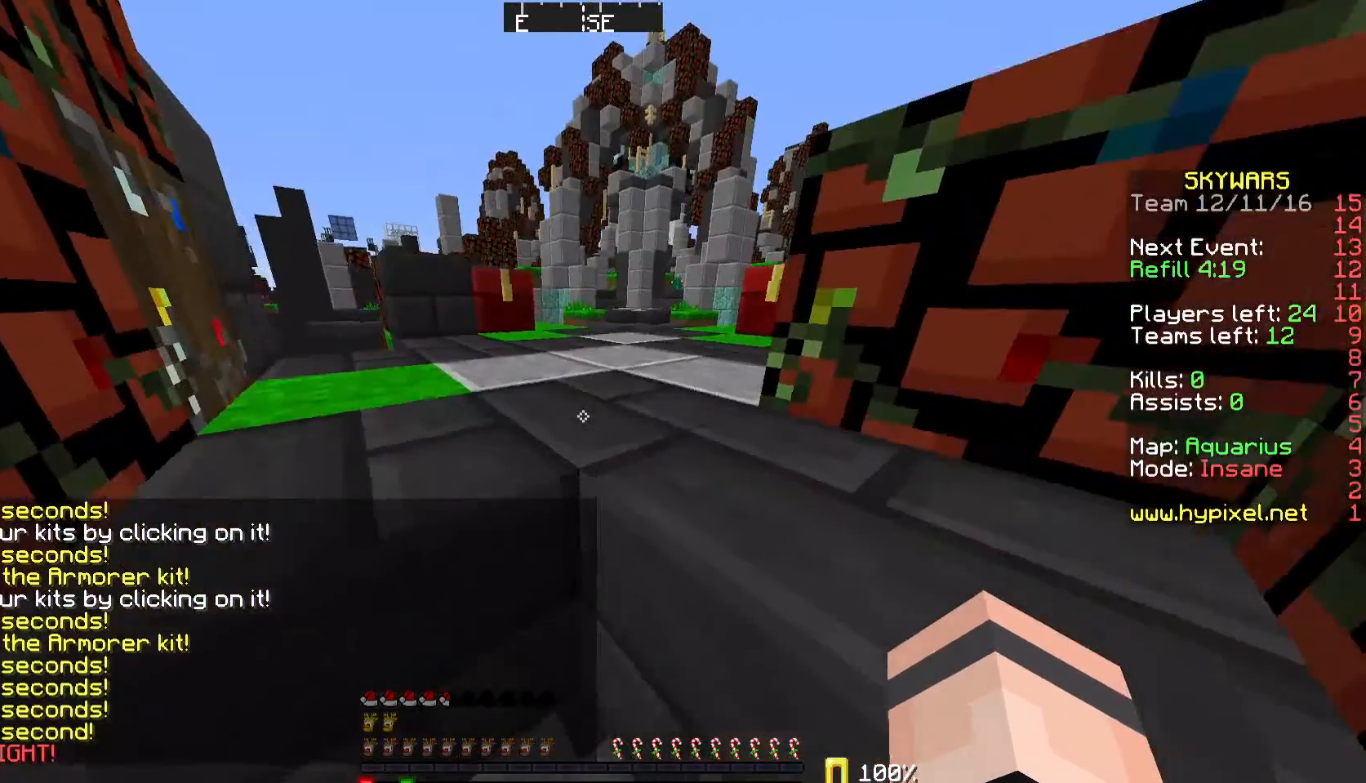
{"keys": [], "mouse": [], "events": [[100, "d", "up"], [133, "w", "up"]]}
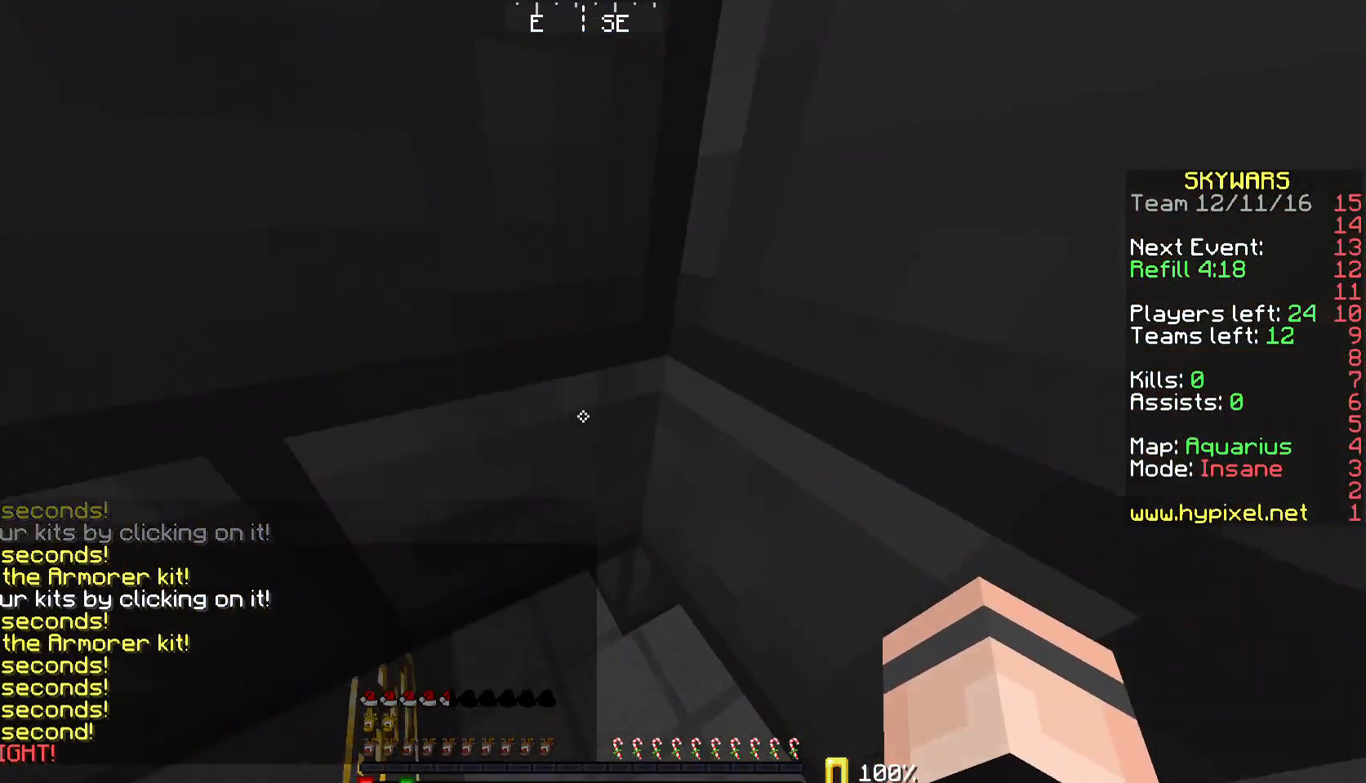
{"keys": [], "mouse": [], "events": []}